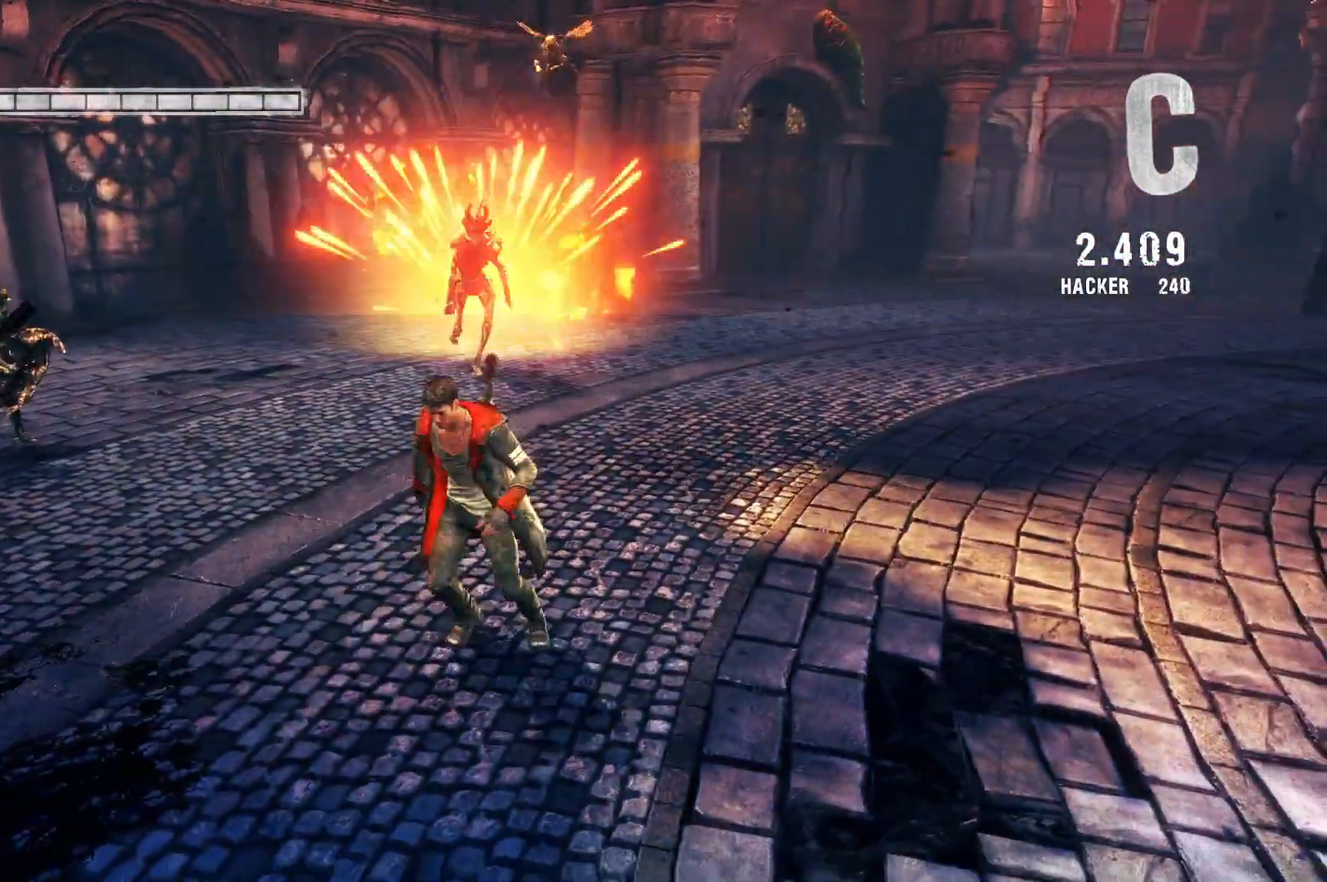
Gameplay with a controller (Xbox layout); each line is a JSON object with the inputs held at the frame after it. "events" lists button and stick changes between this image and that frame as [ms after this image, input, new state], when the widget could be followed in between.
{"buttons": [], "left_stick": "up", "right_stick": "center", "events": [[100, "left_stick", "center"], [283, "left_stick", "up"], [417, "left_stick", "center"], [483, "left_stick", "up"]]}
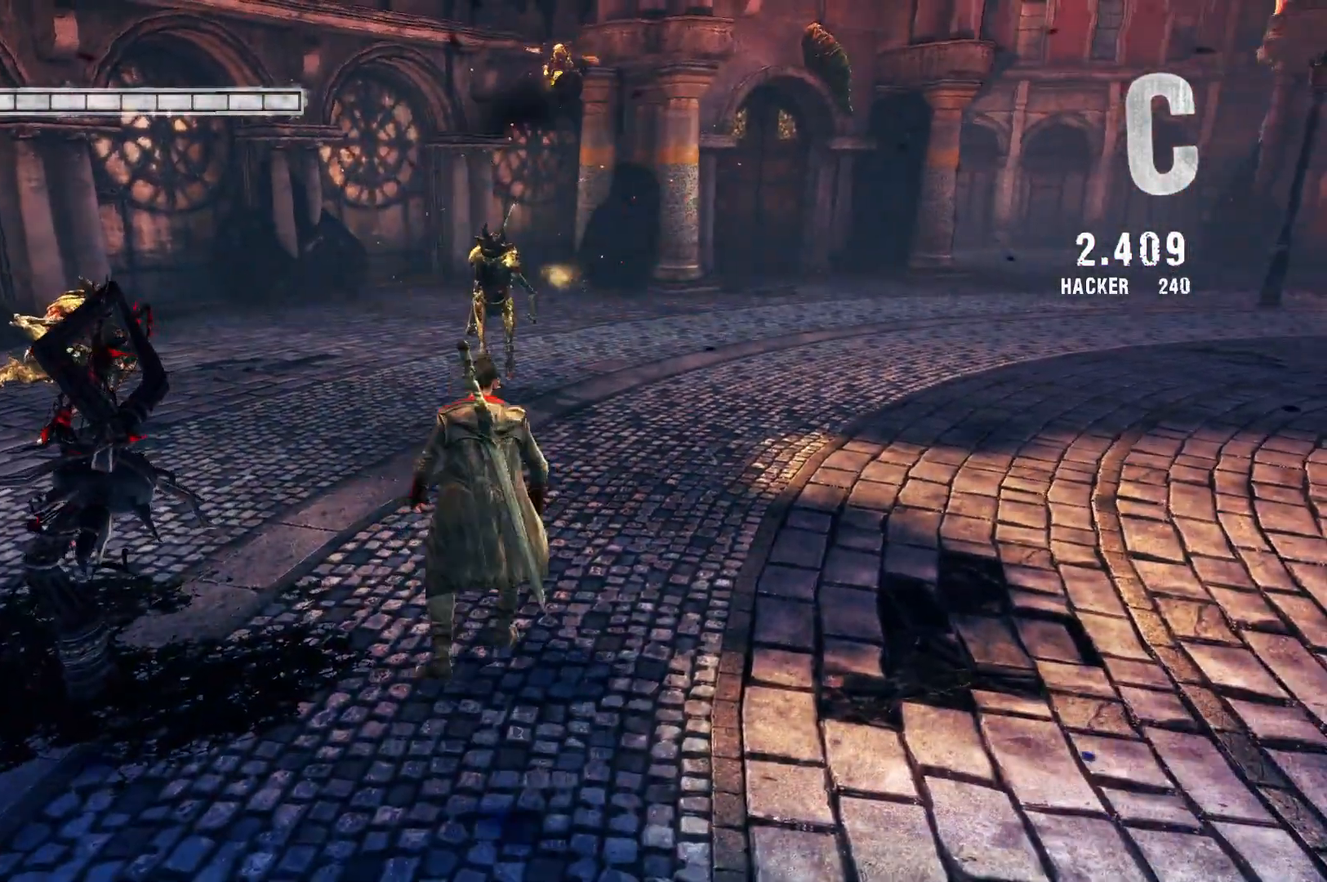
{"buttons": [], "left_stick": "center", "right_stick": "center", "events": [[100, "left_stick", "center"], [117, "X", "down"], [233, "X", "up"]]}
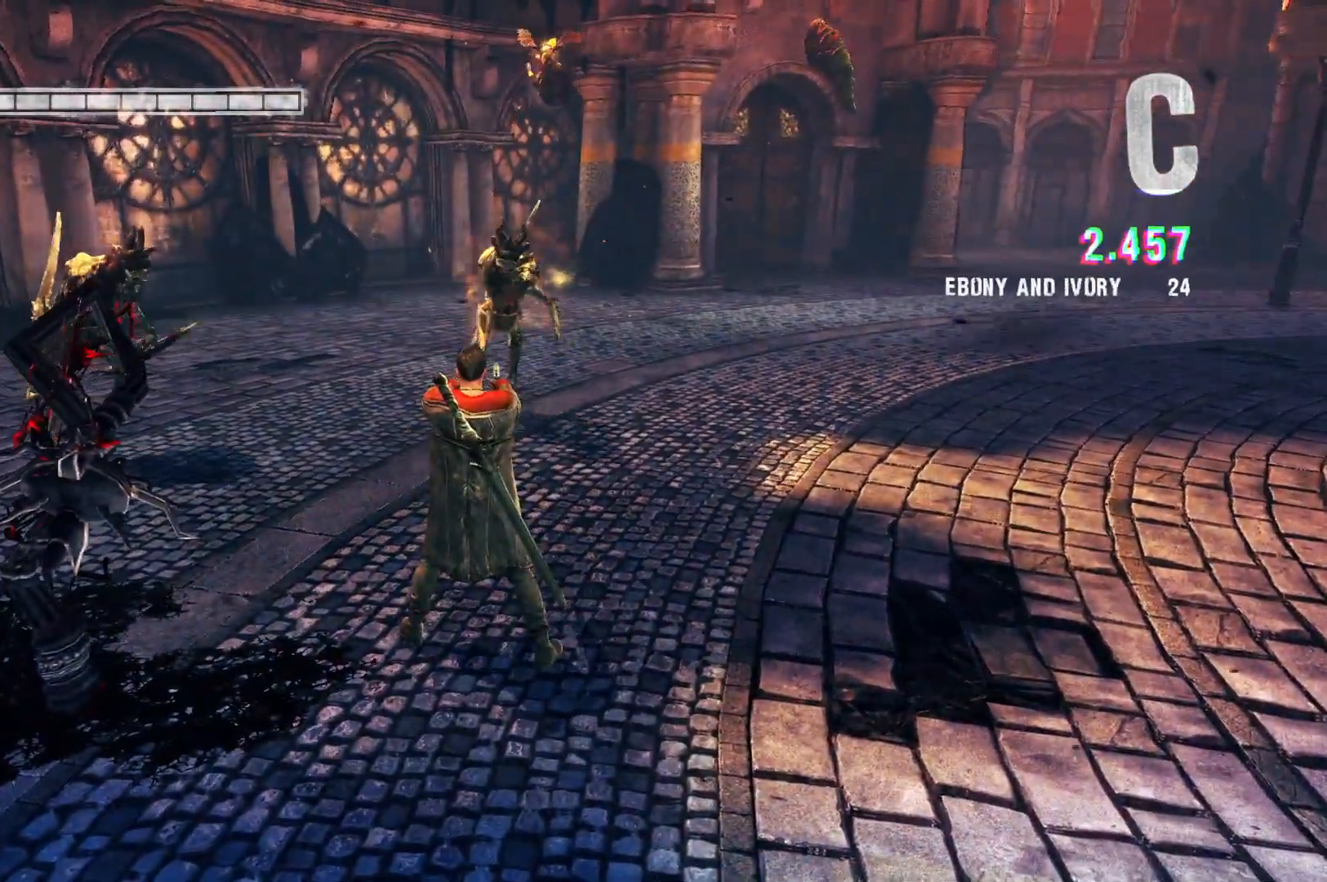
{"buttons": [], "left_stick": "up", "right_stick": "center", "events": [[333, "left_stick", "up"], [450, "left_stick", "center"], [500, "left_stick", "up"]]}
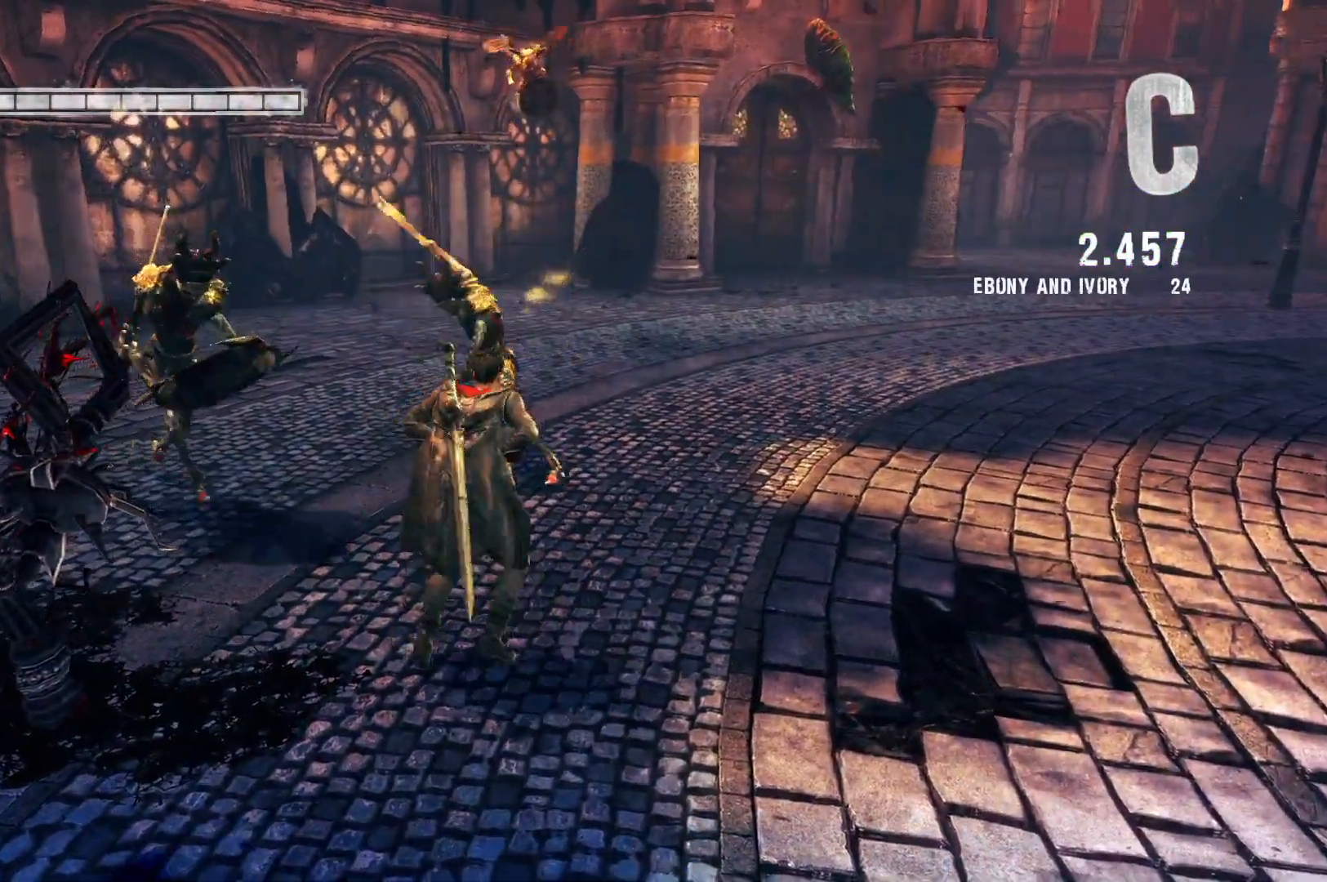
{"buttons": [], "left_stick": "center", "right_stick": "center", "events": [[133, "Y", "down"], [150, "left_stick", "center"], [233, "Y", "up"]]}
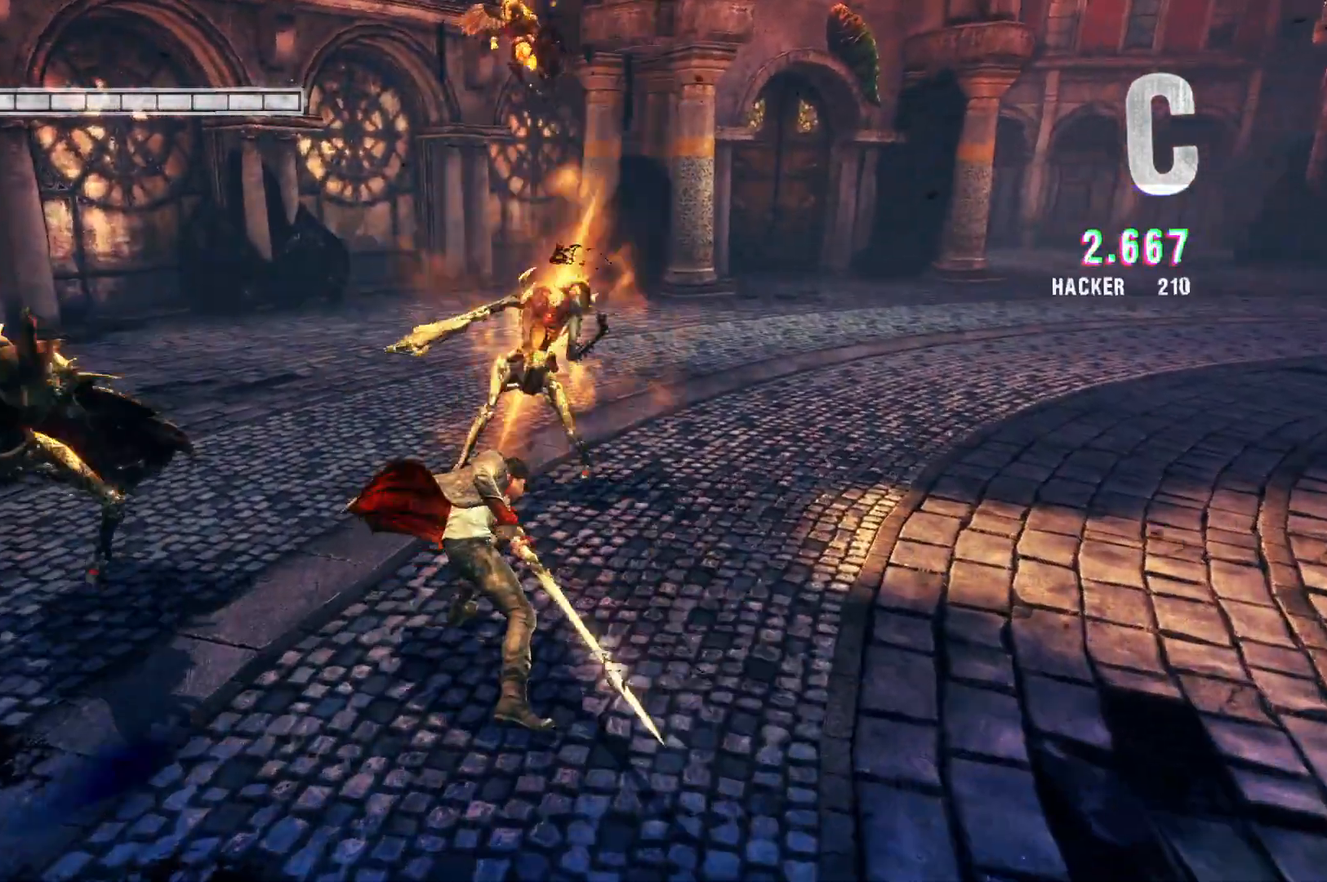
{"buttons": [], "left_stick": "center", "right_stick": "center", "events": [[217, "Y", "down"], [317, "Y", "up"]]}
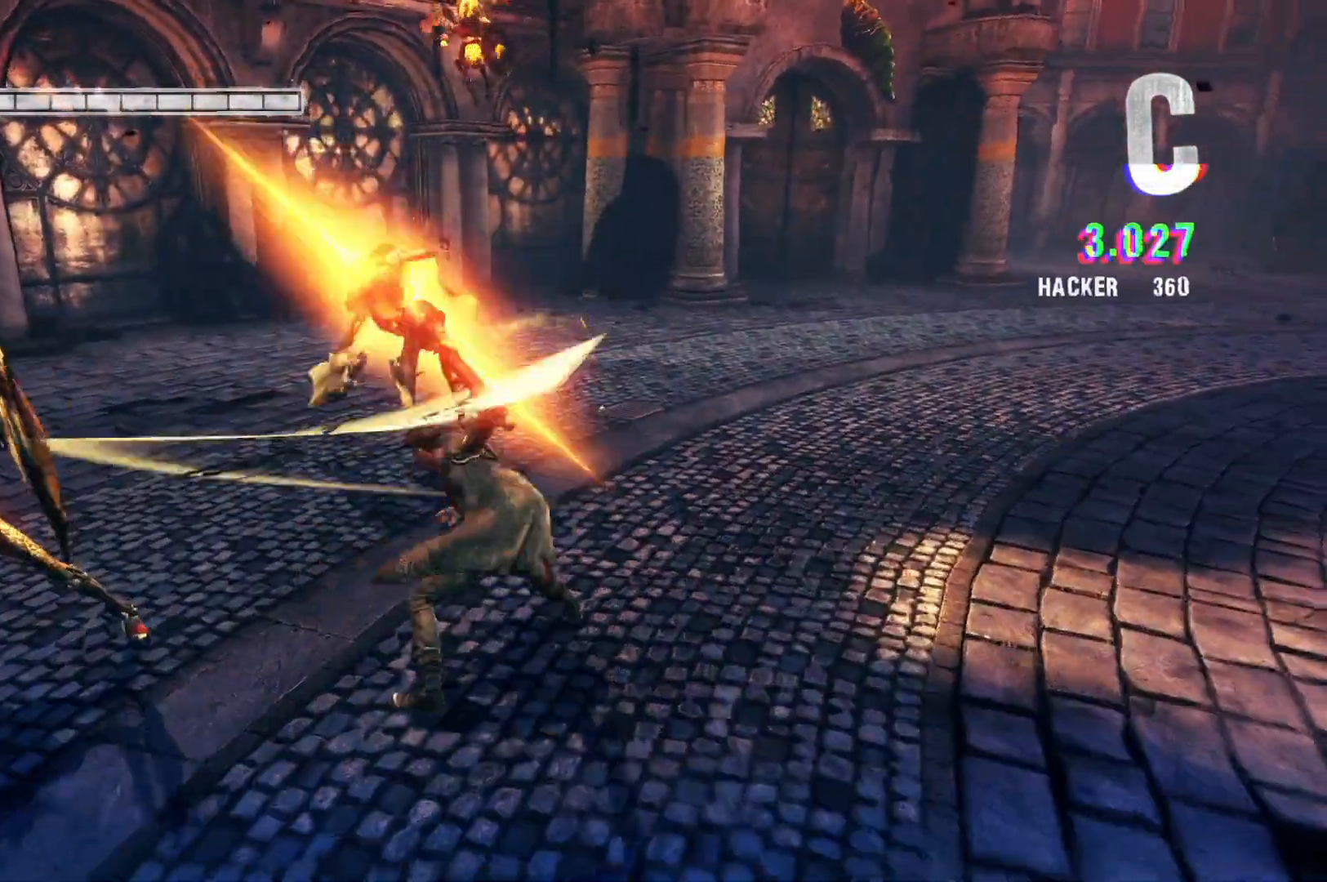
{"buttons": ["Y"], "left_stick": "center", "right_stick": "center", "events": [[167, "left_stick", "up"], [450, "left_stick", "center"], [467, "Y", "down"]]}
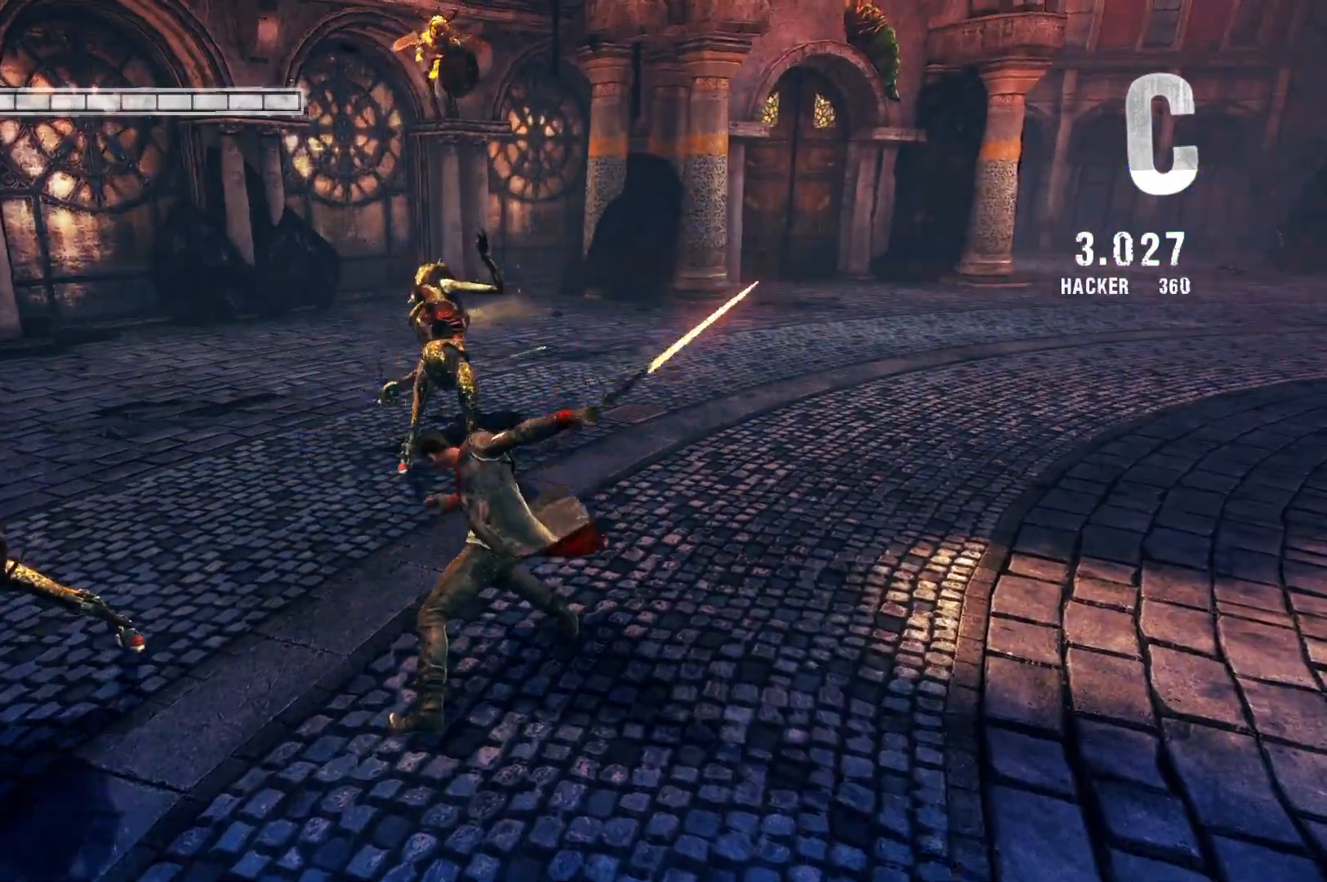
{"buttons": [], "left_stick": "center", "right_stick": "center", "events": [[83, "Y", "up"]]}
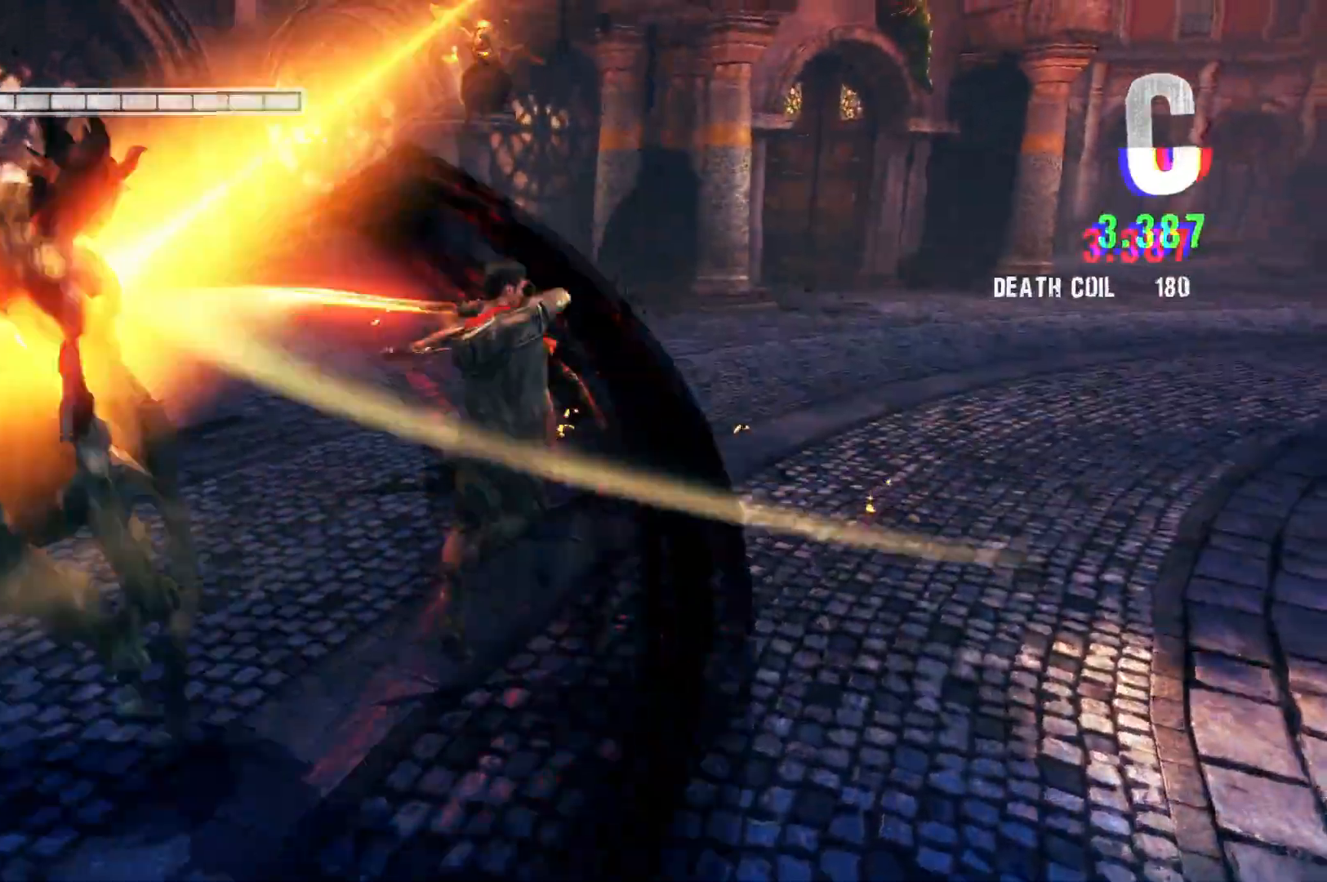
{"buttons": ["Y"], "left_stick": "down-left", "right_stick": "center", "events": [[450, "left_stick", "down-left"], [500, "Y", "down"]]}
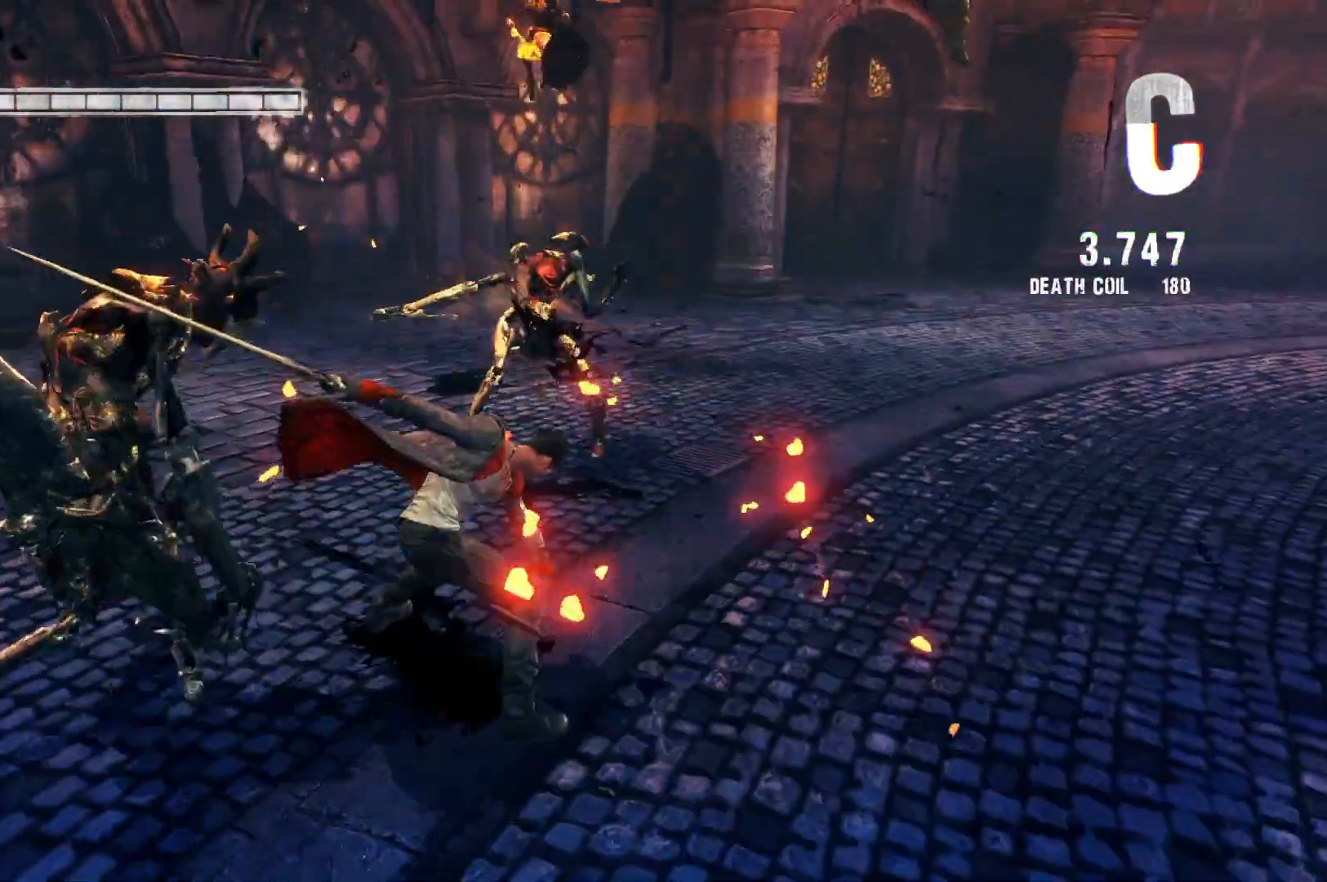
{"buttons": [], "left_stick": "center", "right_stick": "center", "events": [[167, "Y", "up"], [317, "left_stick", "left"], [417, "left_stick", "center"]]}
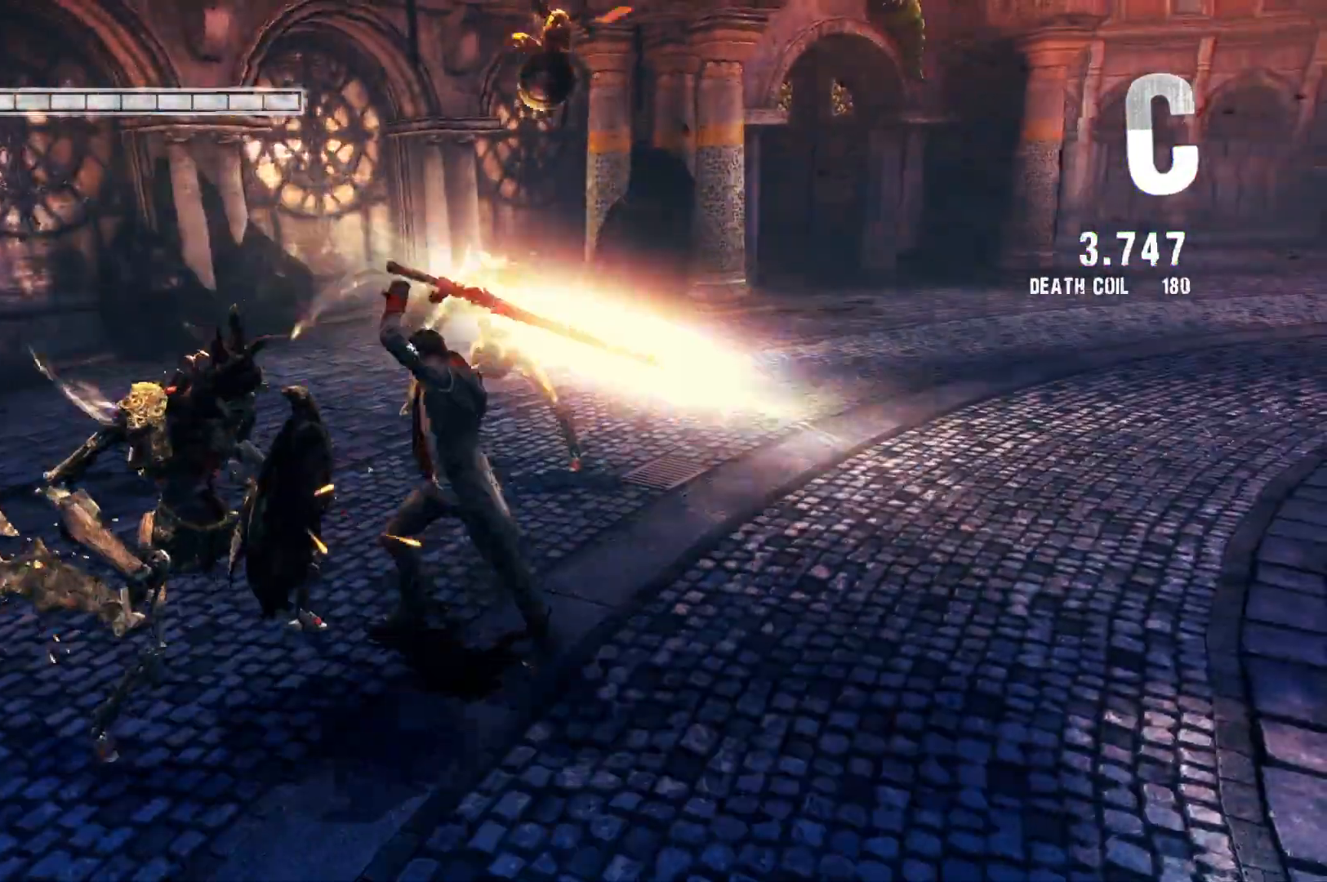
{"buttons": ["Y"], "left_stick": "center", "right_stick": "center", "events": [[33, "Y", "down"], [167, "Y", "up"], [450, "Y", "down"]]}
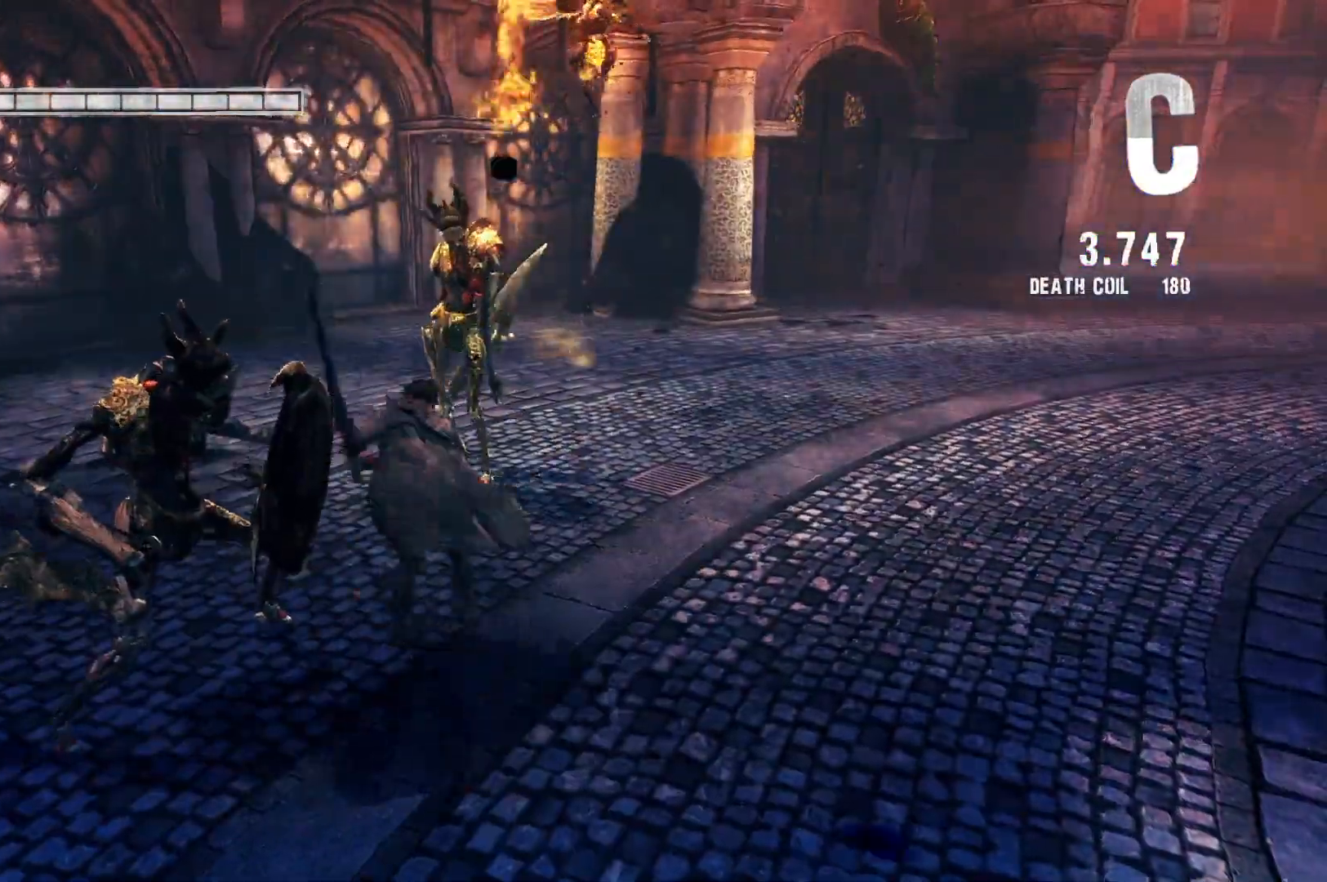
{"buttons": [], "left_stick": "down", "right_stick": "center", "events": [[83, "Y", "up"], [300, "left_stick", "down"]]}
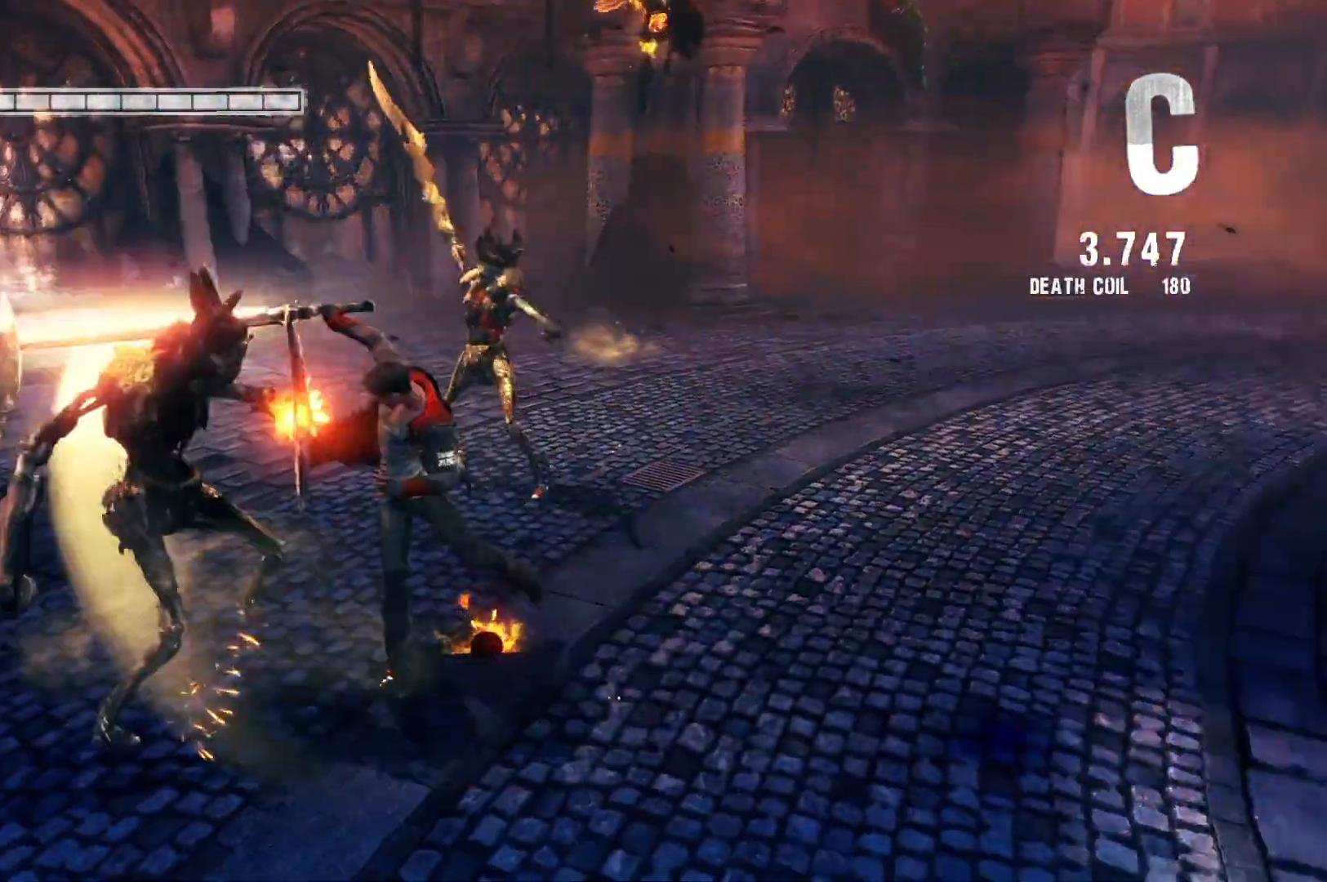
{"buttons": ["R1"], "left_stick": "down", "right_stick": "center", "events": [[383, "R1", "down"]]}
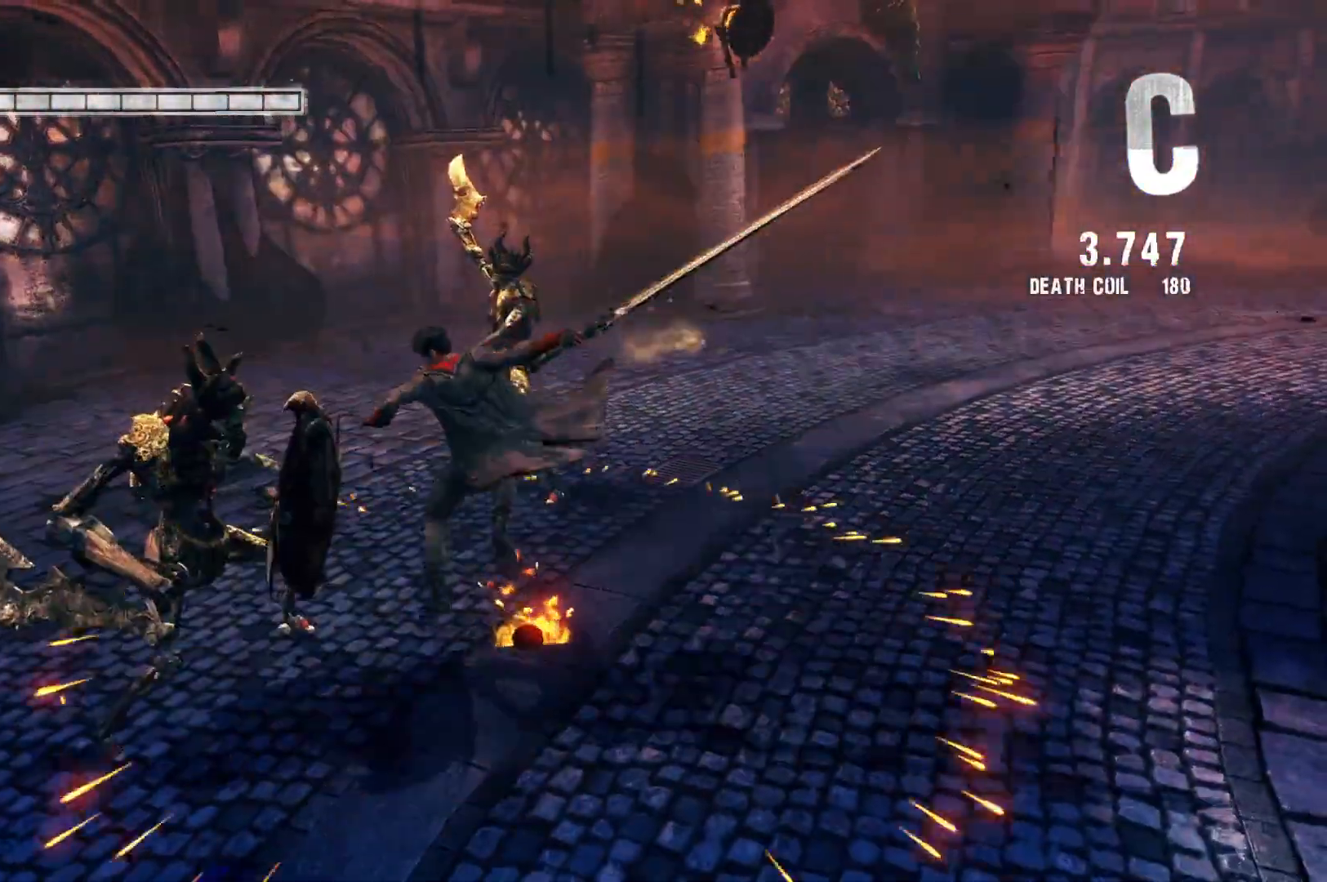
{"buttons": [], "left_stick": "down", "right_stick": "center", "events": [[33, "R1", "up"], [333, "R1", "down"], [483, "R1", "up"]]}
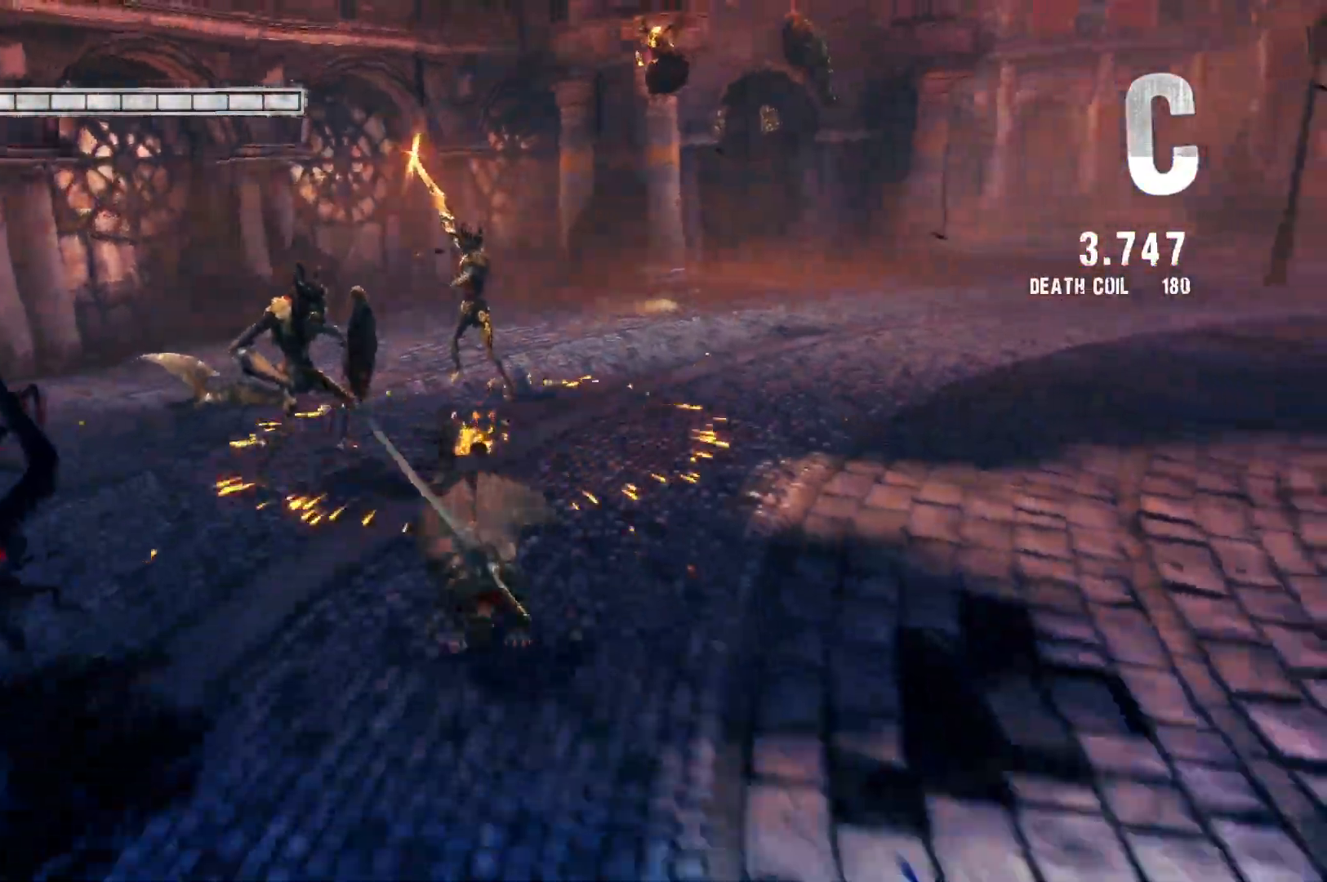
{"buttons": [], "left_stick": "down", "right_stick": "center", "events": []}
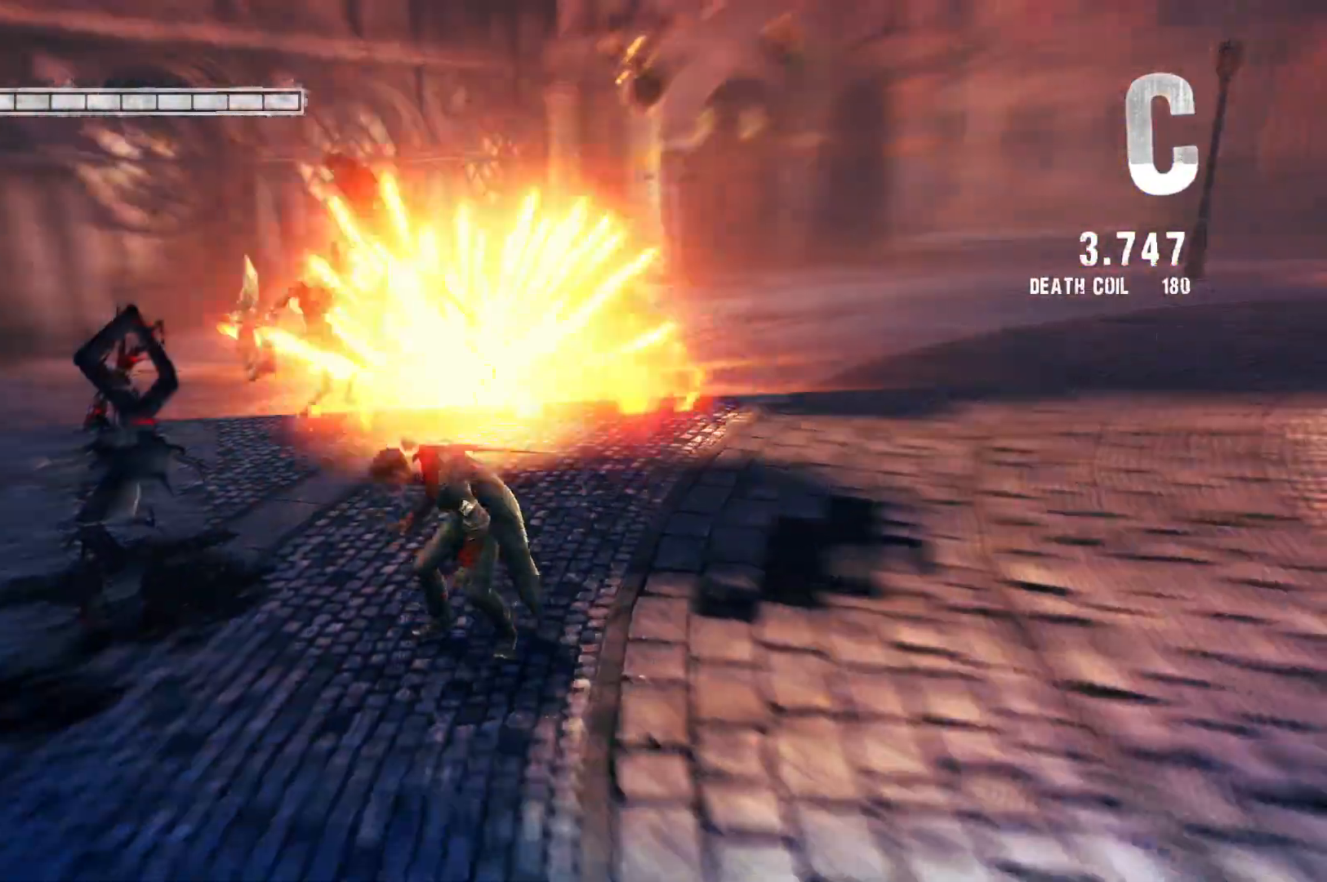
{"buttons": [], "left_stick": "down", "right_stick": "center", "events": []}
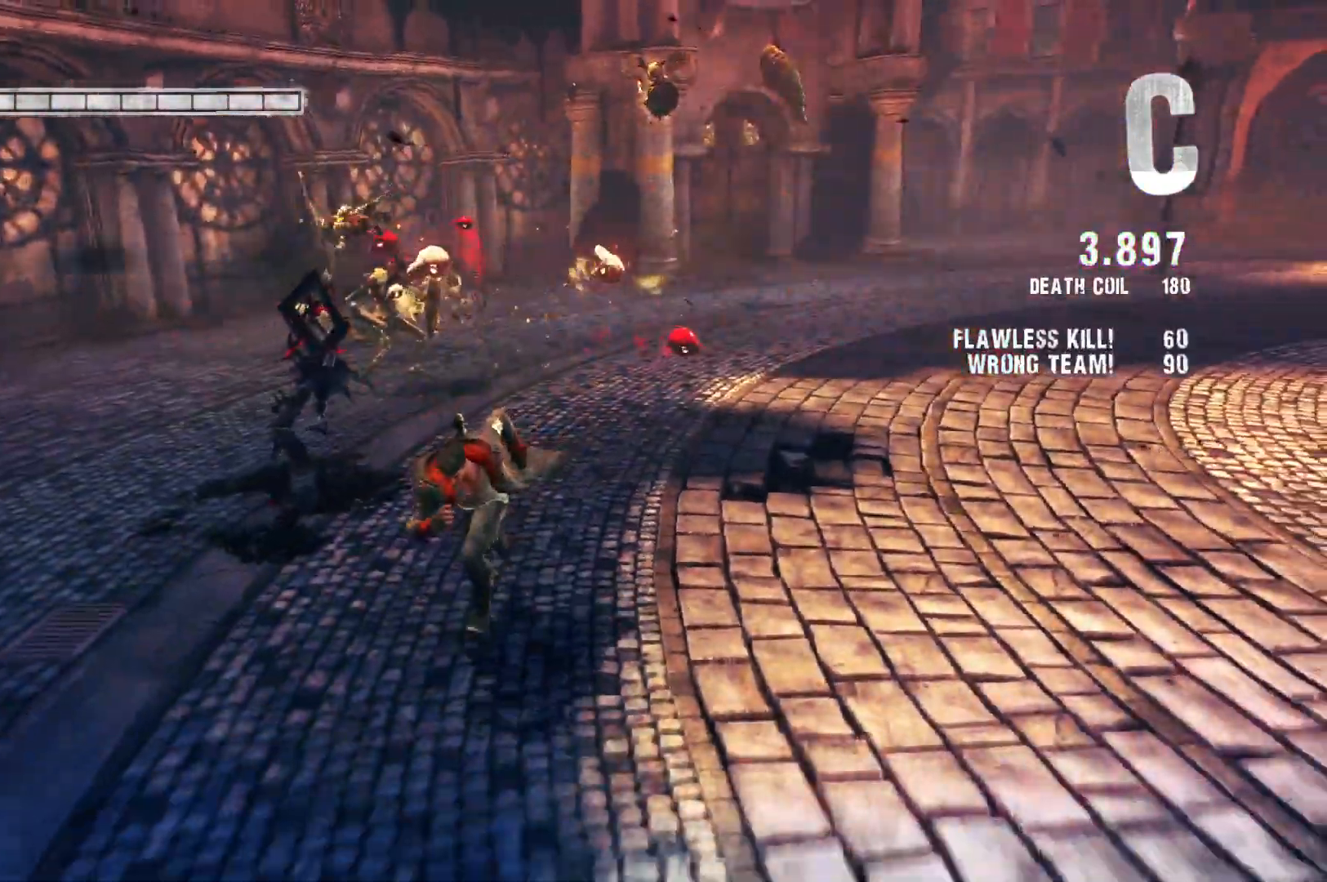
{"buttons": ["Y"], "left_stick": "center", "right_stick": "center", "events": [[117, "left_stick", "center"], [317, "left_stick", "up"], [450, "Y", "down"], [450, "left_stick", "center"]]}
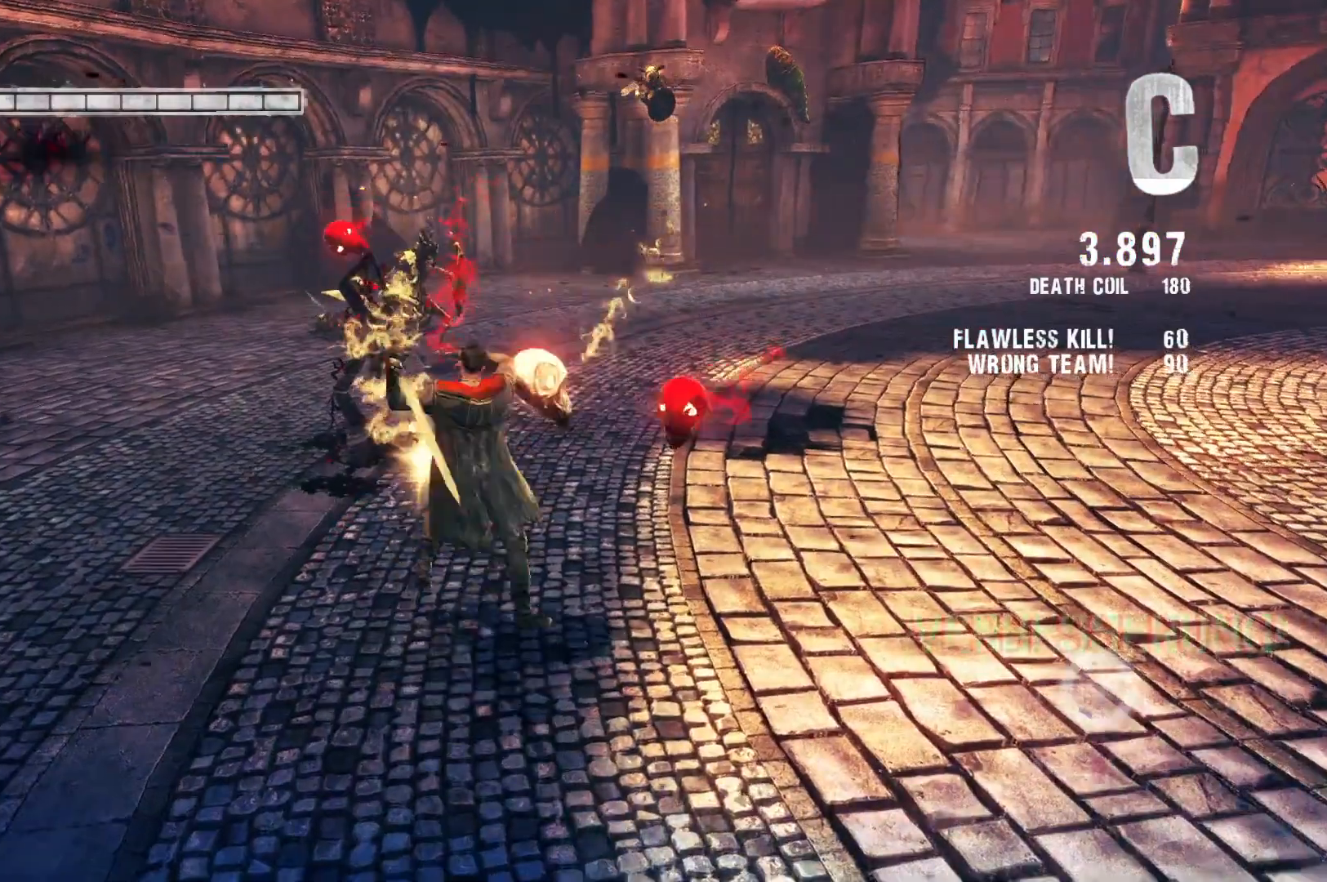
{"buttons": ["Y"], "left_stick": "center", "right_stick": "center", "events": []}
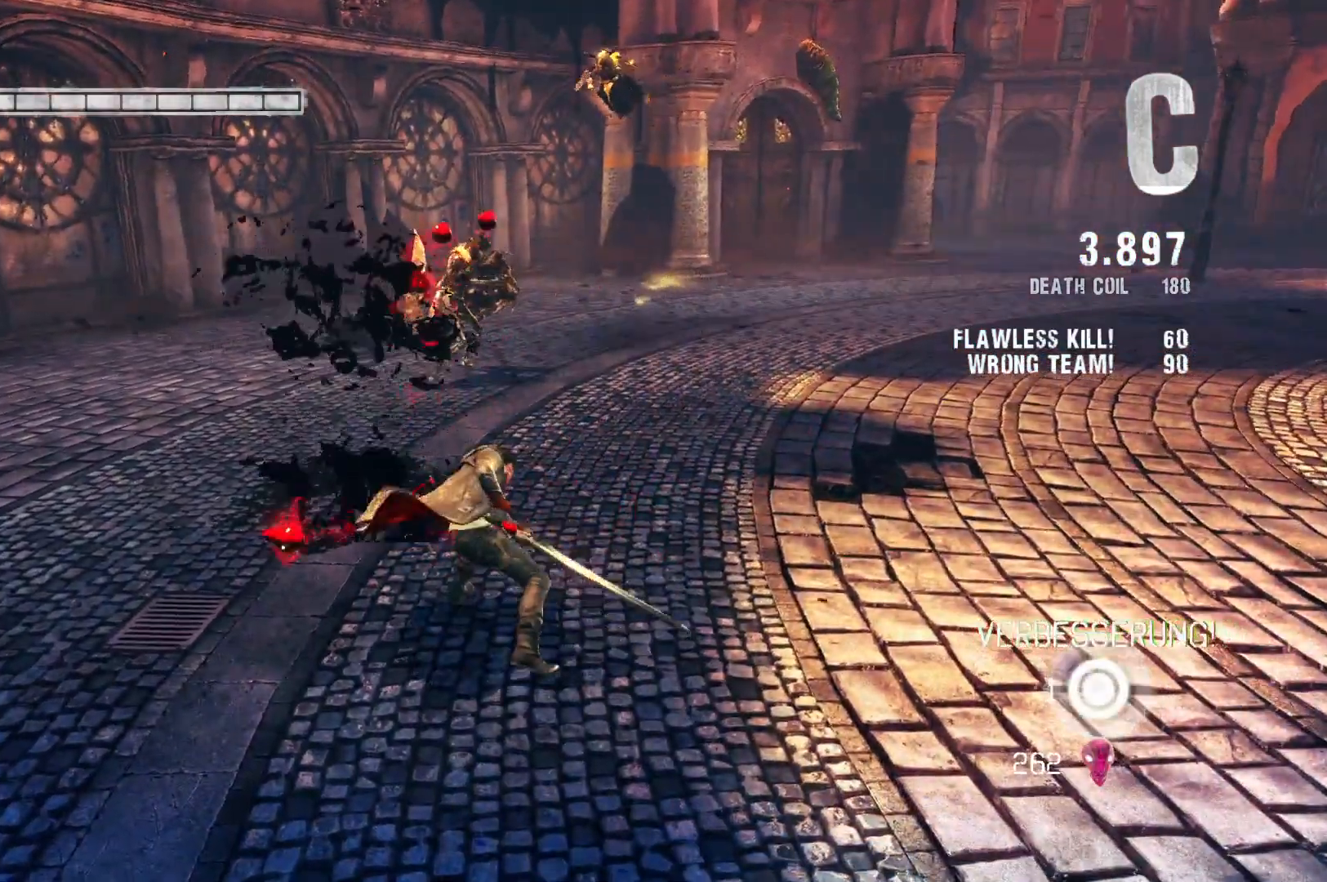
{"buttons": ["Y"], "left_stick": "center", "right_stick": "center", "events": []}
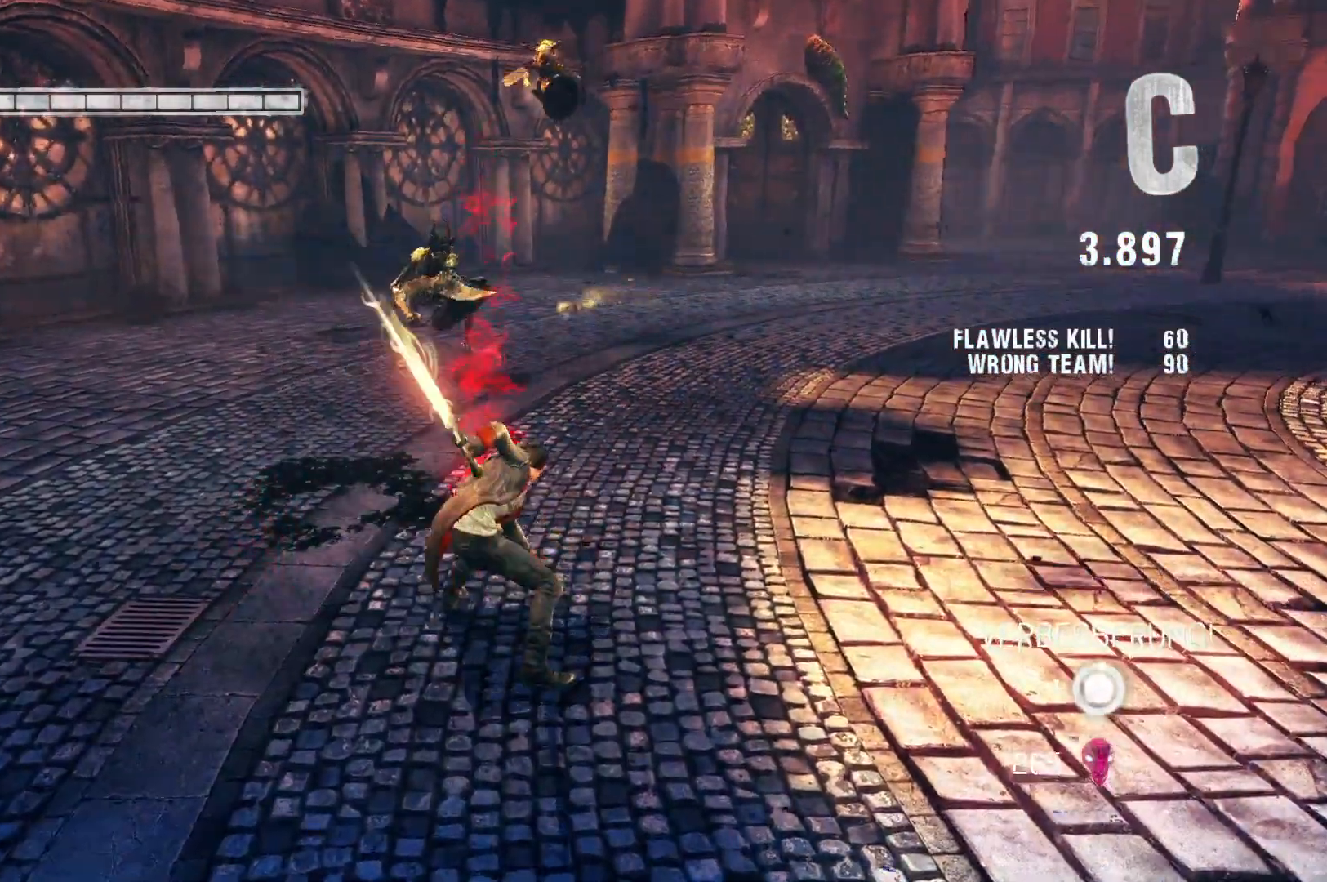
{"buttons": ["Y"], "left_stick": "up", "right_stick": "center", "events": [[333, "left_stick", "up"]]}
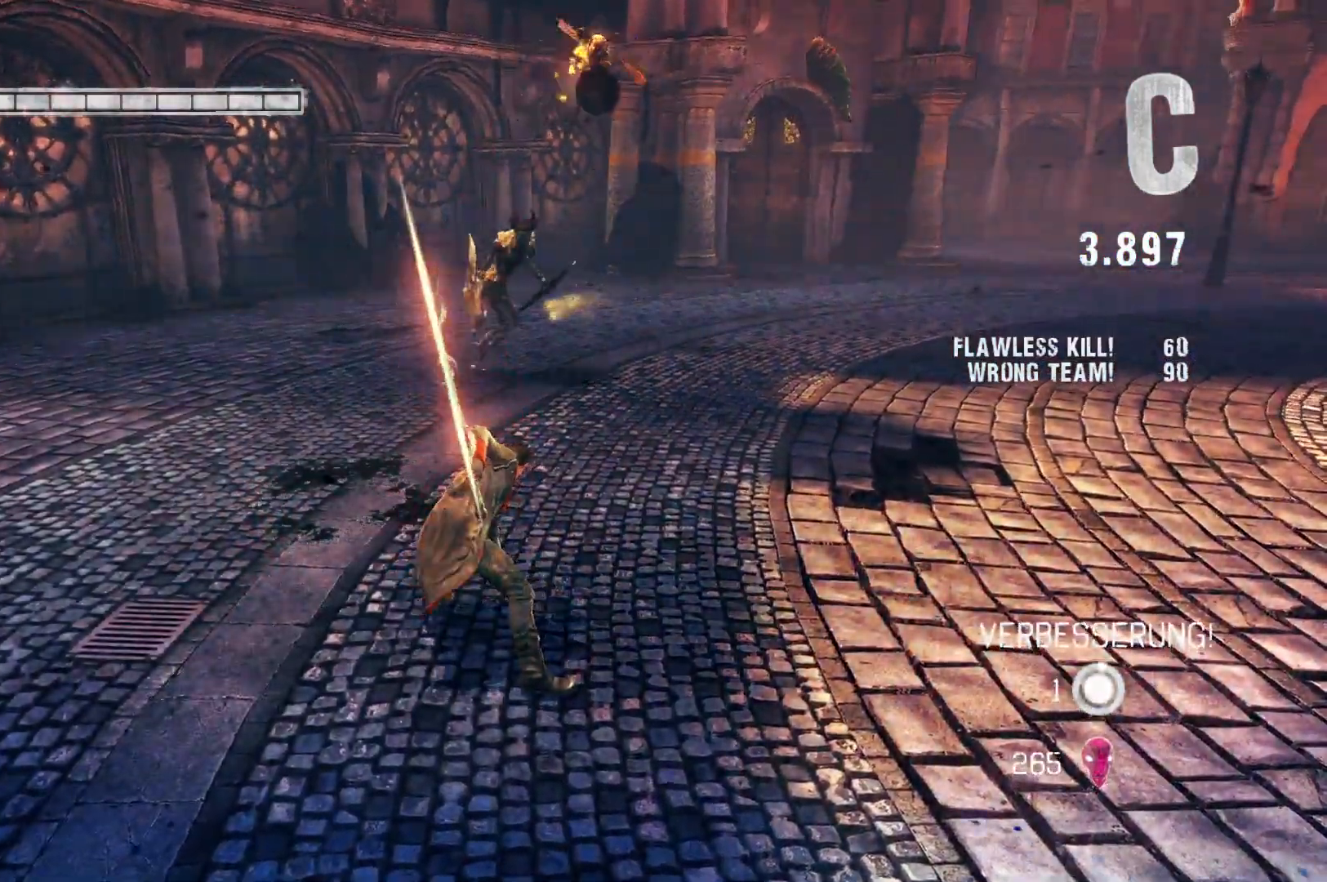
{"buttons": [], "left_stick": "up-right", "right_stick": "center", "events": [[433, "Y", "up"], [500, "left_stick", "up-right"]]}
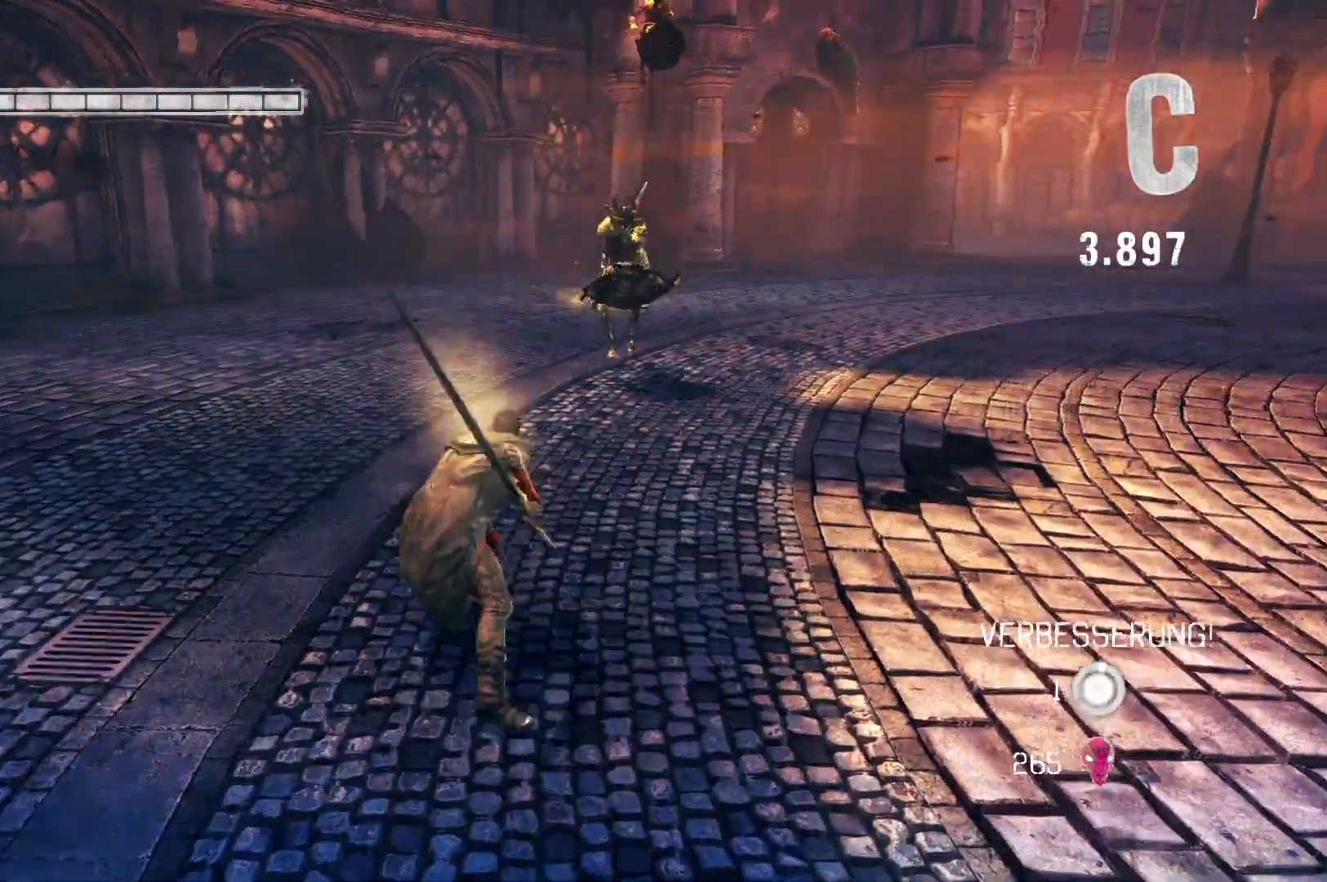
{"buttons": [], "left_stick": "up-right", "right_stick": "center", "events": []}
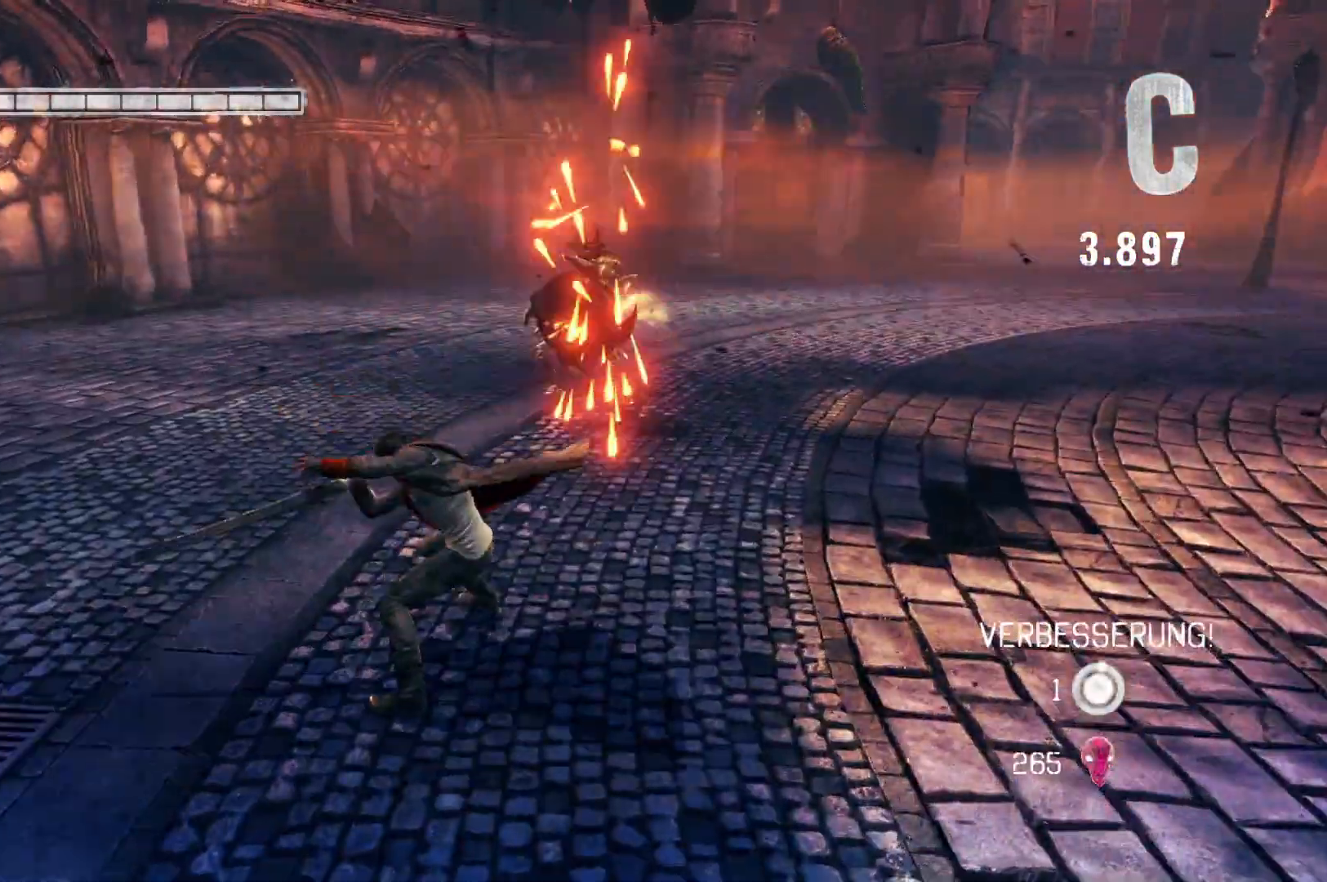
{"buttons": [], "left_stick": "up", "right_stick": "center", "events": [[17, "left_stick", "center"], [200, "left_stick", "up"]]}
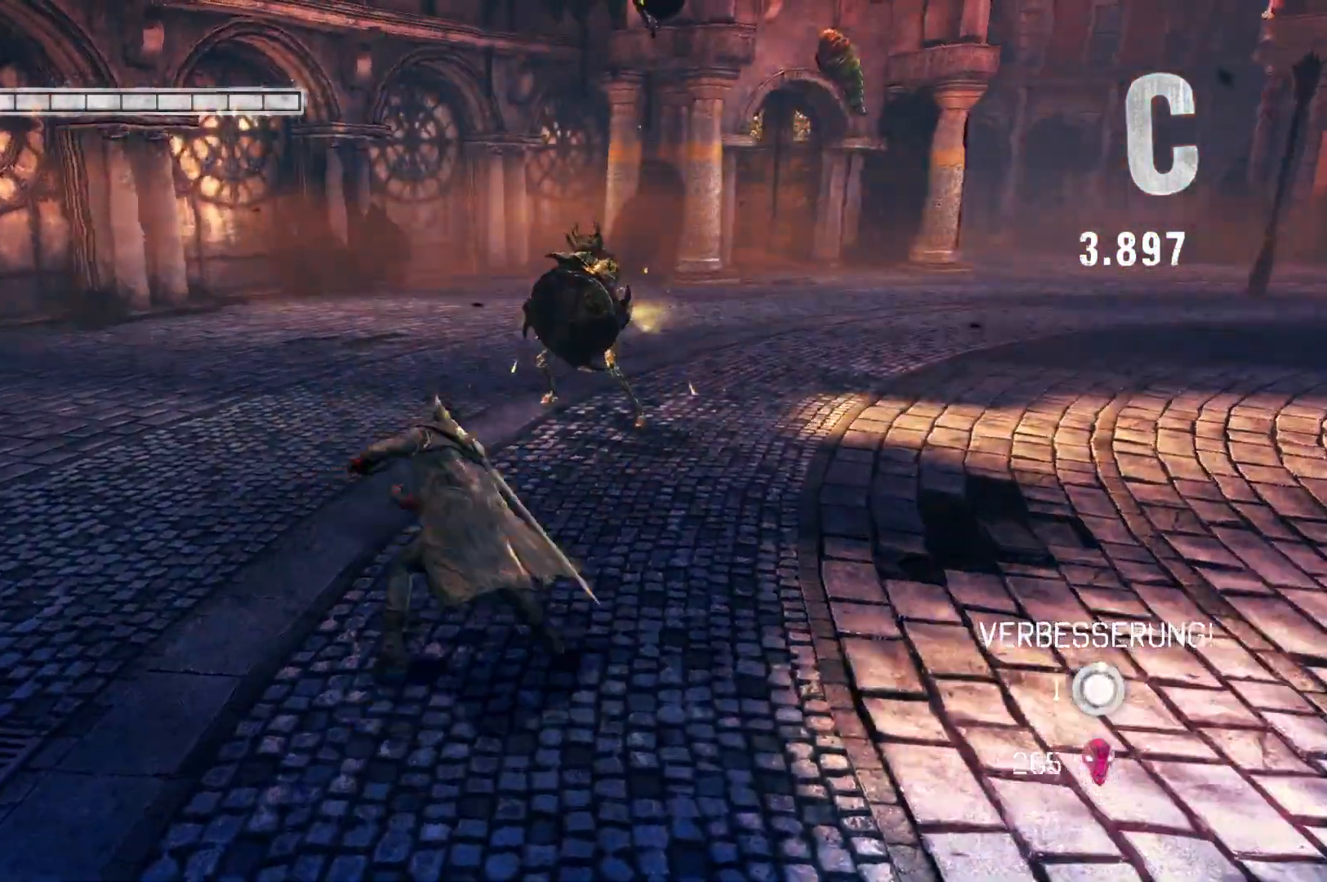
{"buttons": ["X"], "left_stick": "center", "right_stick": "center", "events": [[200, "left_stick", "center"], [500, "X", "down"]]}
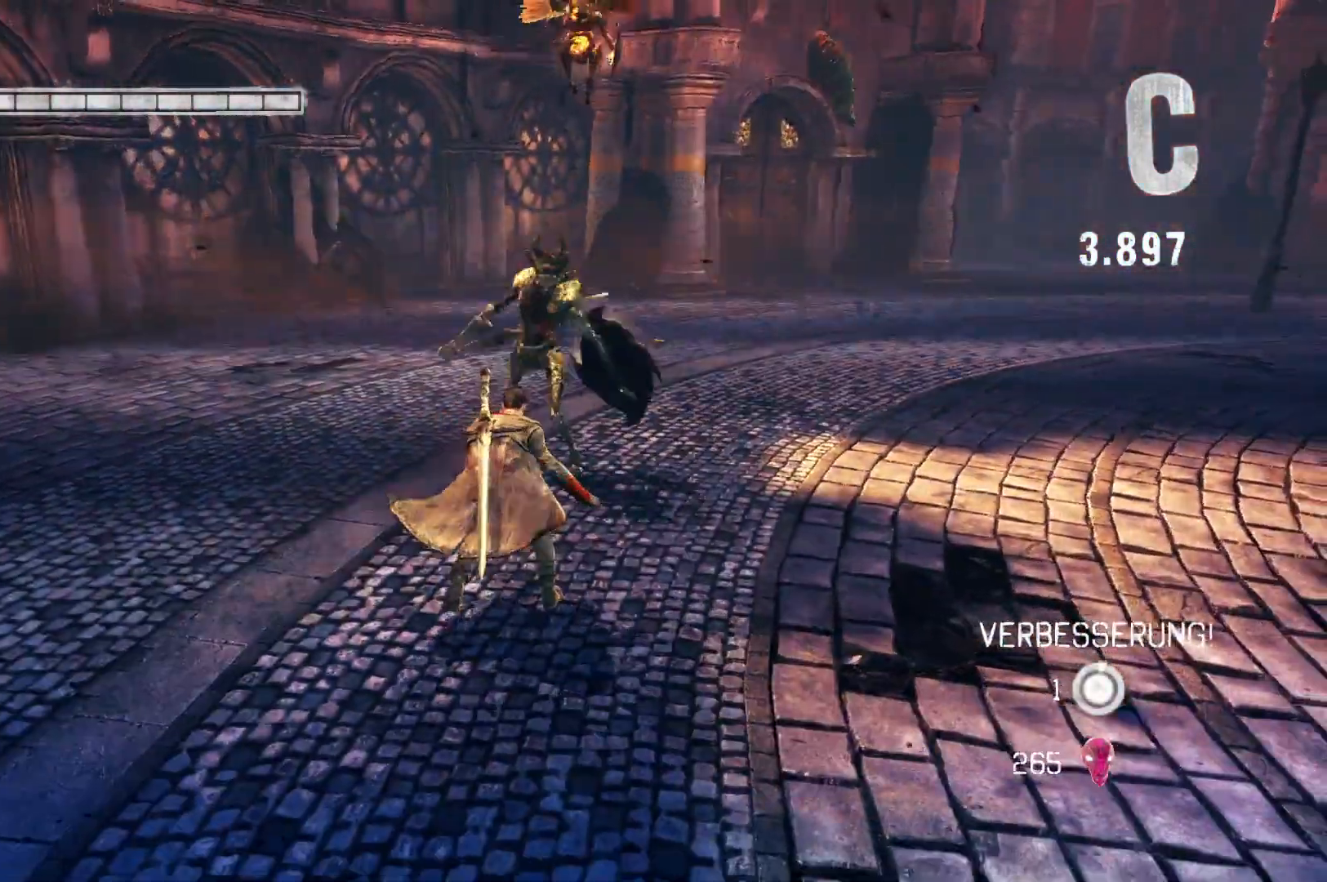
{"buttons": [], "left_stick": "down", "right_stick": "center", "events": [[117, "X", "up"], [450, "left_stick", "down"]]}
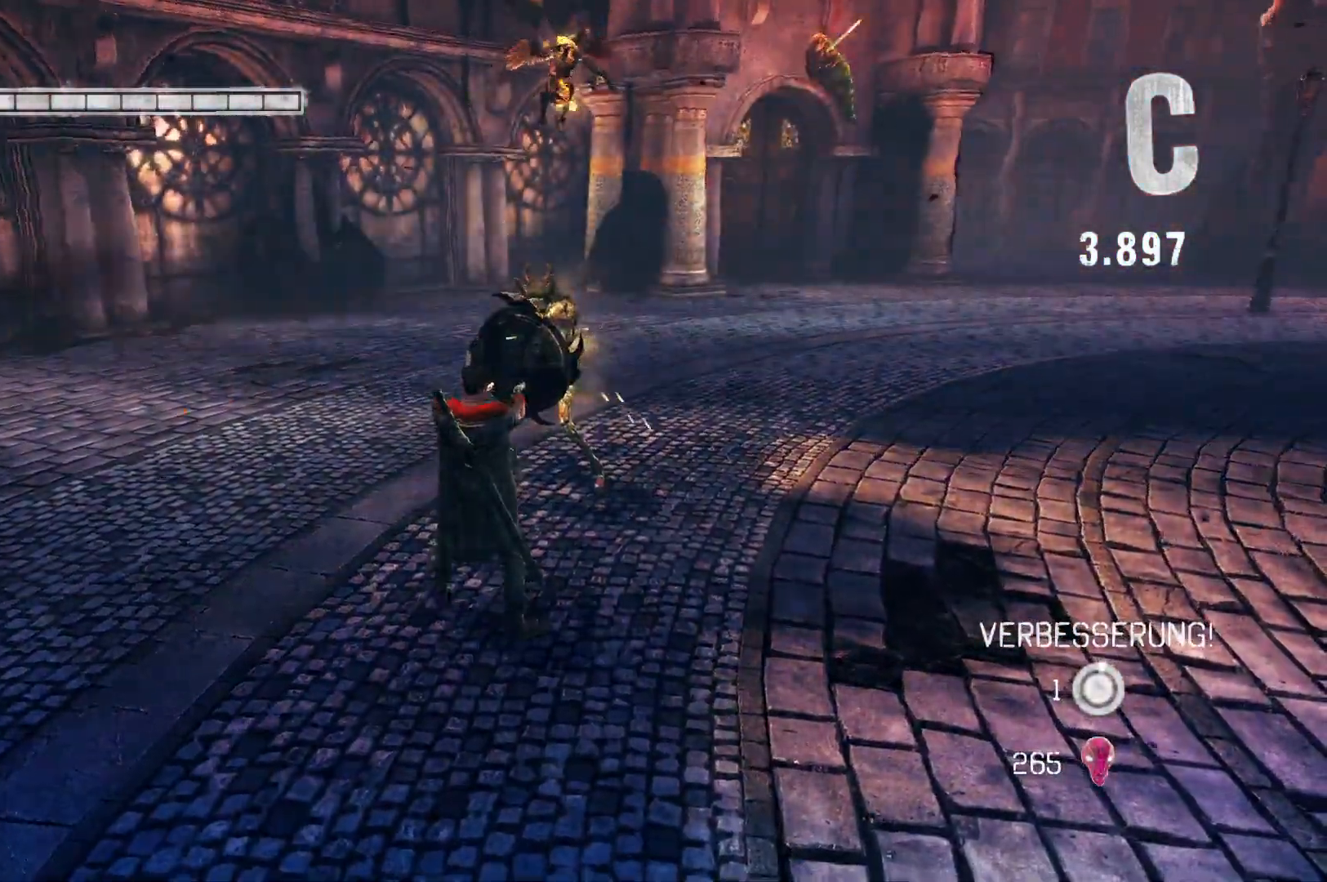
{"buttons": [], "left_stick": "down", "right_stick": "center", "events": []}
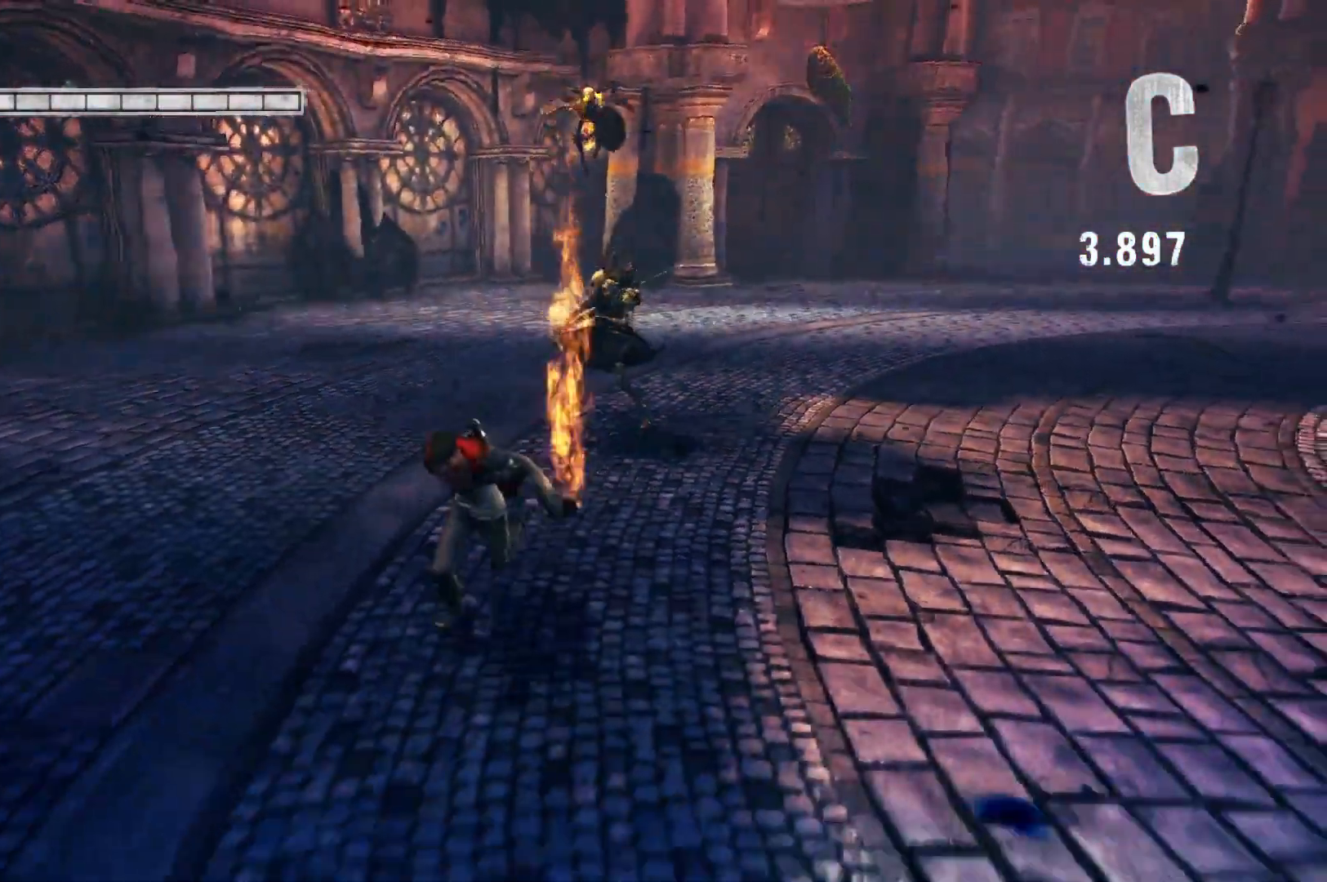
{"buttons": [], "left_stick": "down", "right_stick": "center", "events": []}
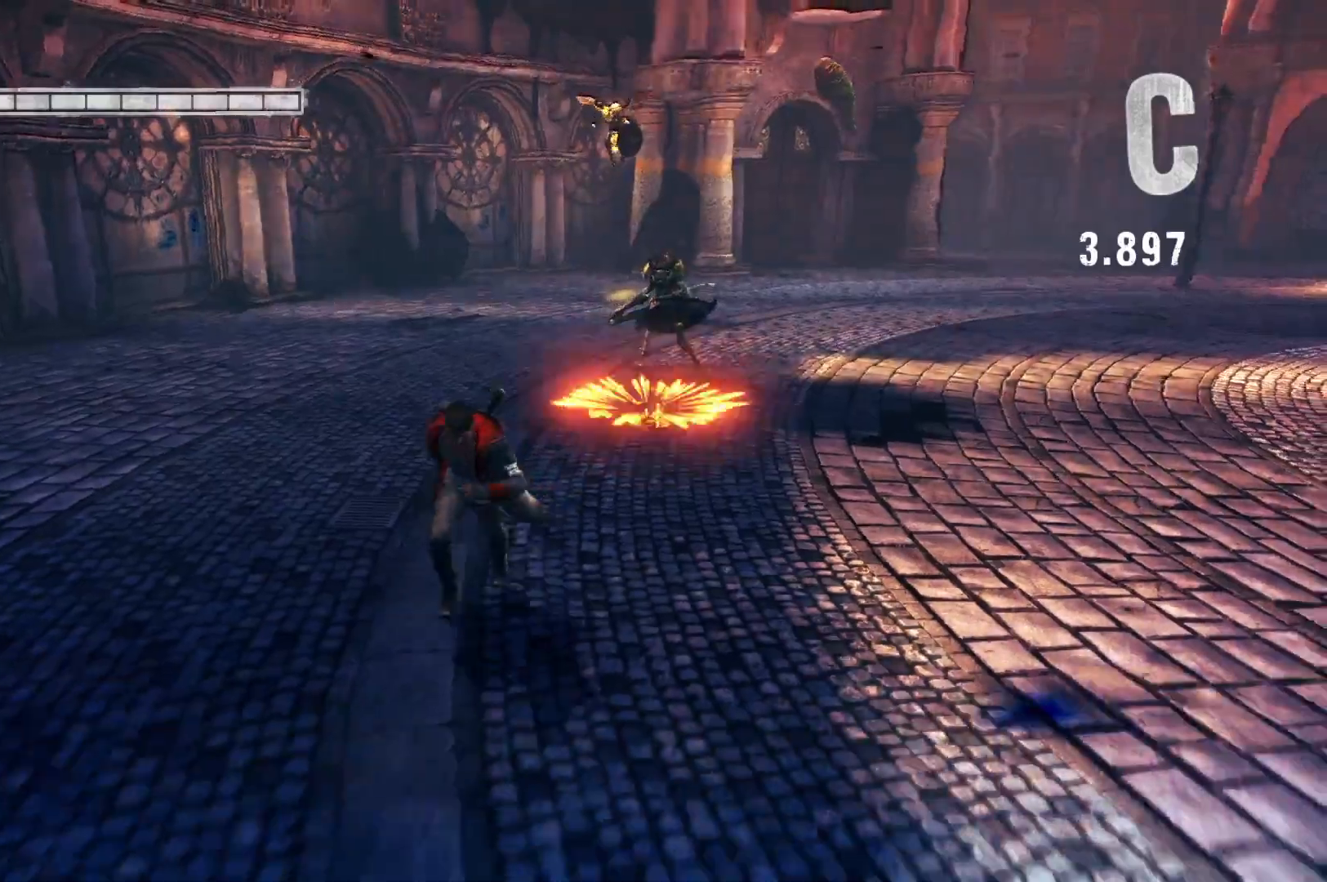
{"buttons": [], "left_stick": "down", "right_stick": "center", "events": []}
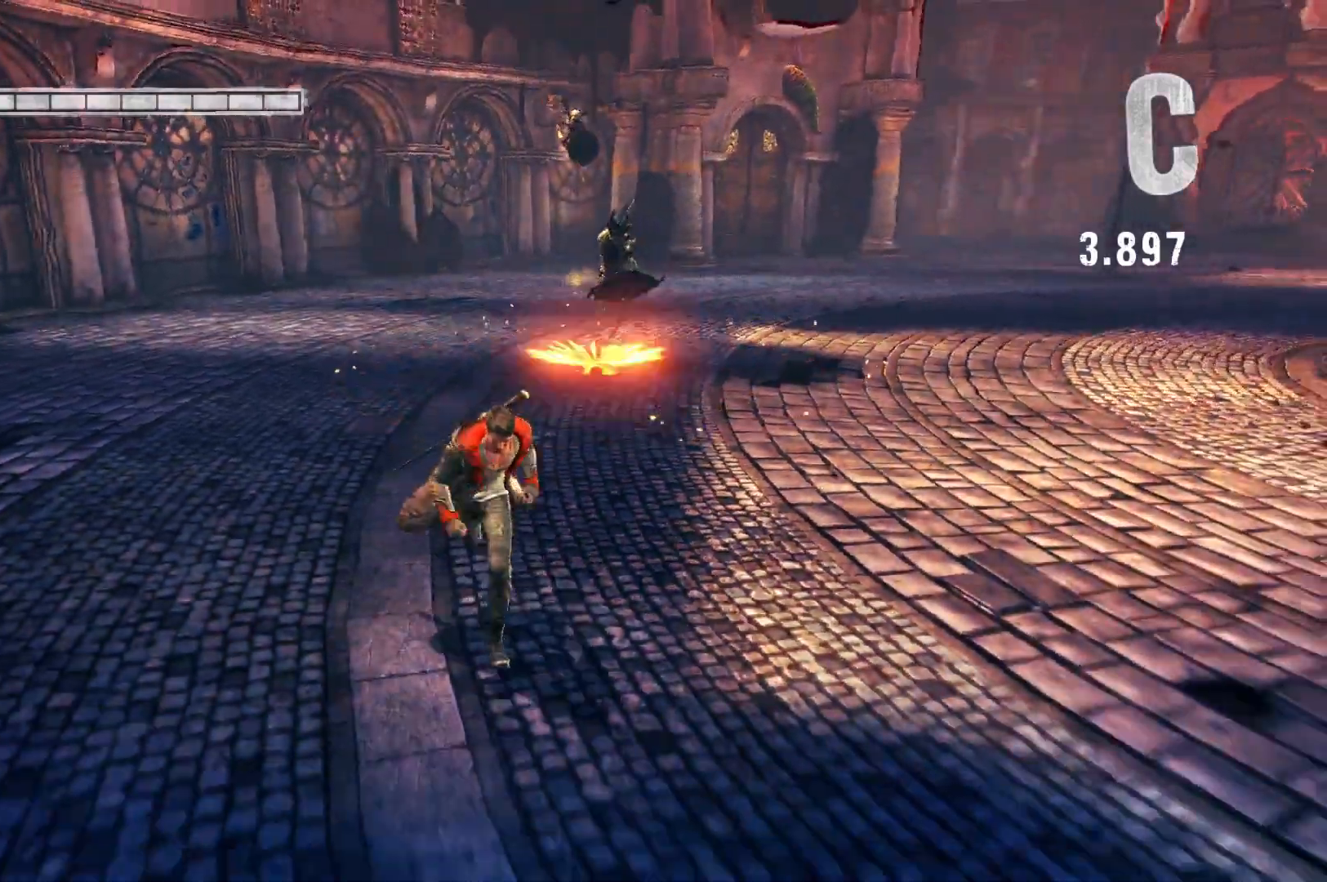
{"buttons": ["X", "R2"], "left_stick": "center", "right_stick": "center", "events": [[33, "R2", "down"], [83, "left_stick", "center"], [300, "left_stick", "up-right"], [433, "left_stick", "center"], [500, "X", "down"]]}